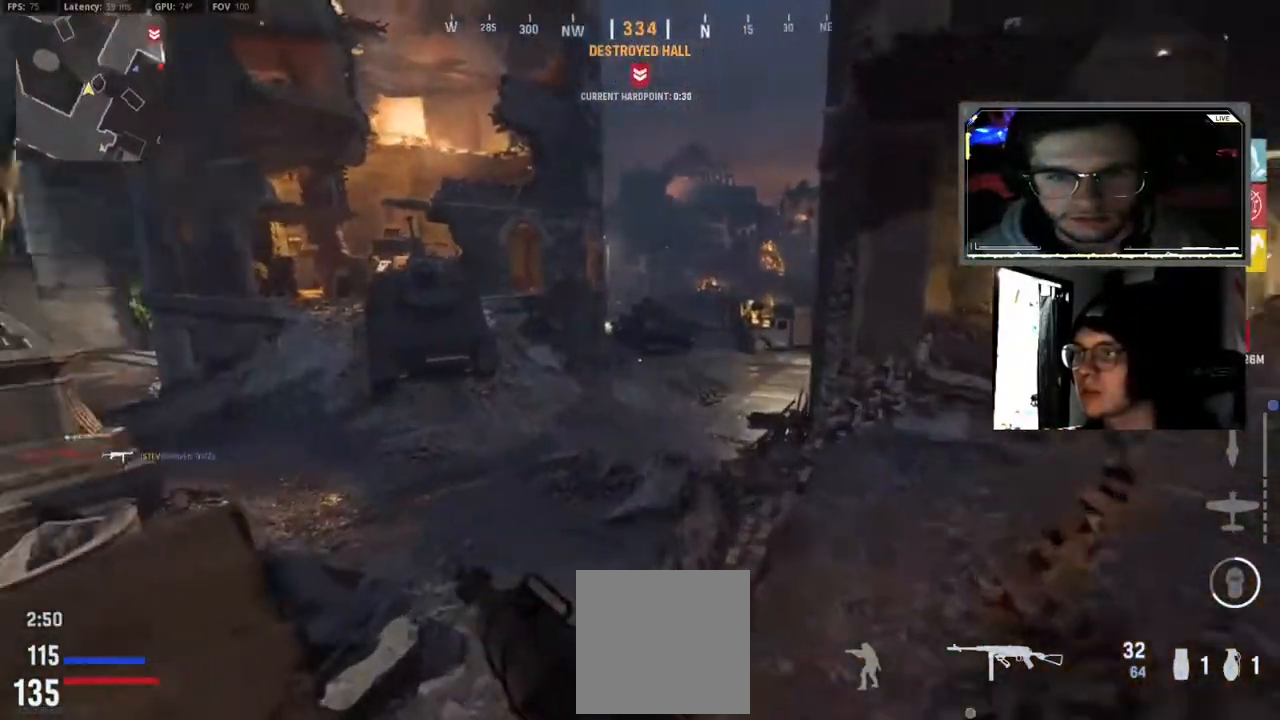
Gameplay with a controller (Xbox layout); each line is a JSON object with the inputs held at the frame after it (dt_ms = milliseconds from this image to that frame). "events" lists button and stick changes between this image and that frame as [ms after this image, input, new state], when the widget could be followed in between.
{"dt_ms": 500, "buttons": ["L2"], "left_stick": "up-left", "right_stick": "center", "events": [[67, "L3", "up"], [67, "right_stick", "up-right"], [183, "L2", "down"], [250, "right_stick", "center"], [333, "left_stick", "up-left"]]}
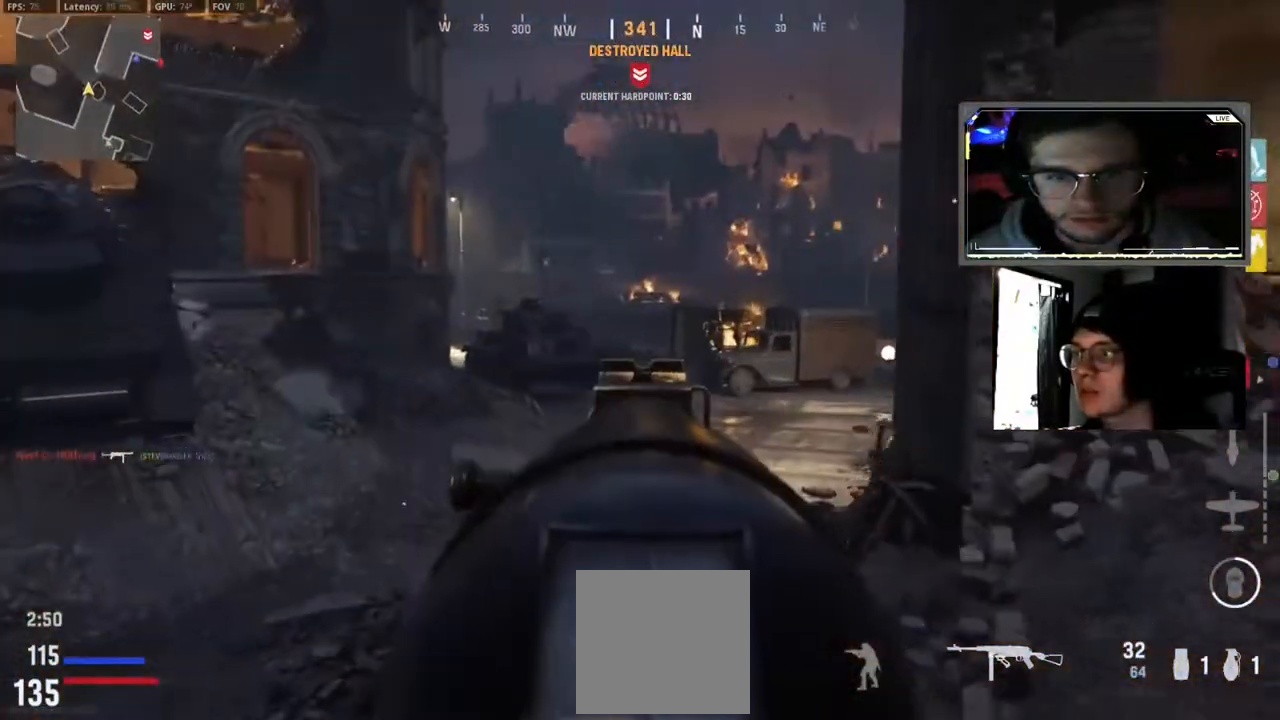
{"dt_ms": 500, "buttons": ["L2"], "left_stick": "up-left", "right_stick": "center", "events": [[67, "L3", "down"], [283, "L3", "up"]]}
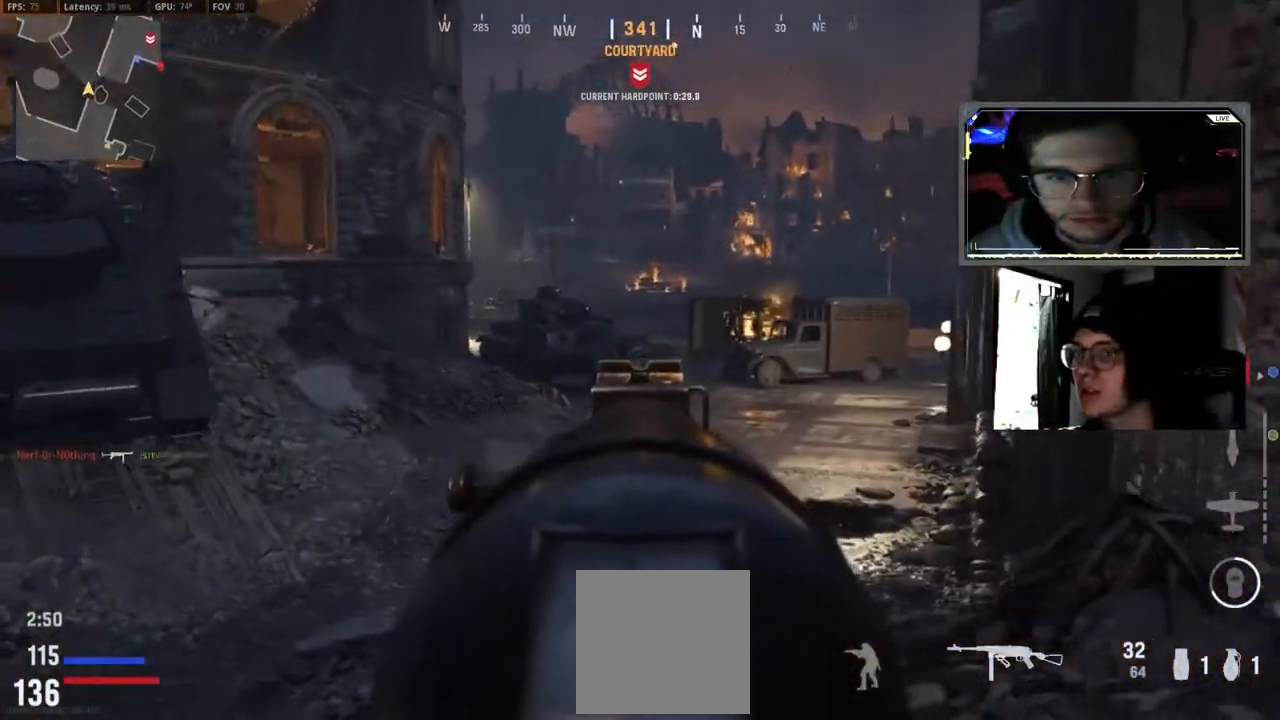
{"dt_ms": 500, "buttons": ["L2"], "left_stick": "up", "right_stick": "center", "events": [[200, "left_stick", "up"]]}
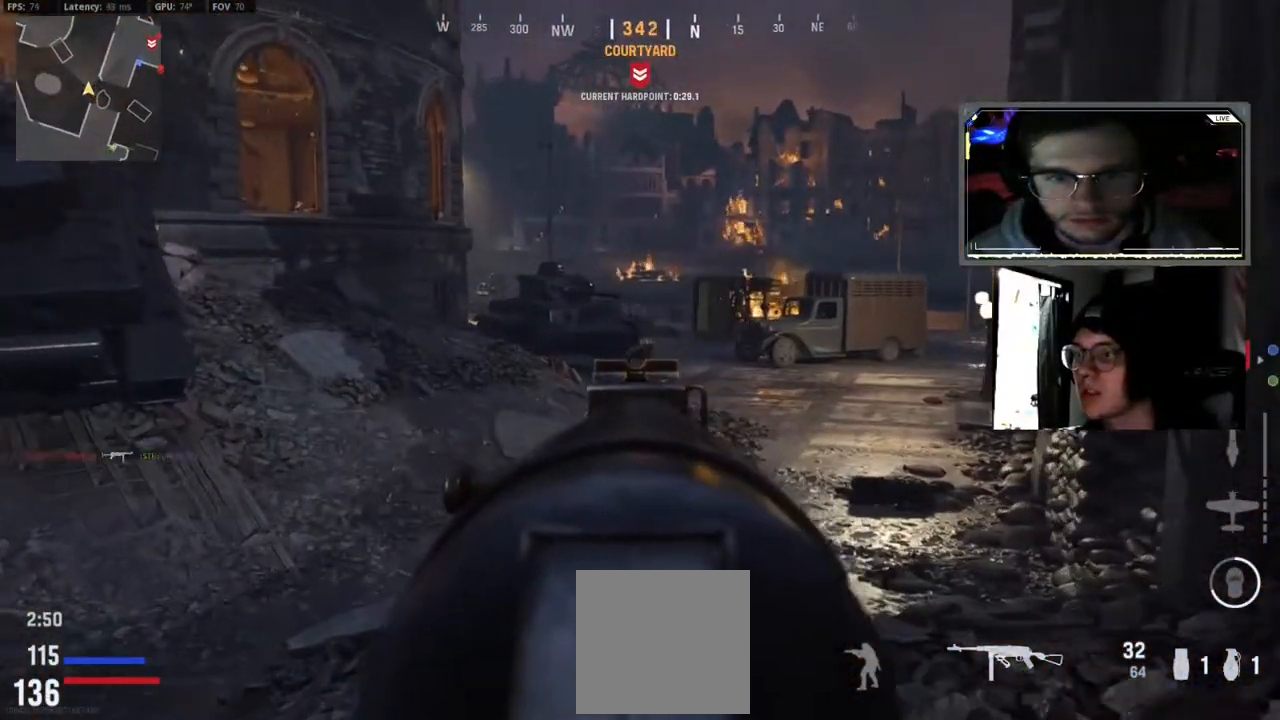
{"dt_ms": 500, "buttons": ["L2", "R2"], "left_stick": "right", "right_stick": "down-left", "events": [[83, "right_stick", "up"], [150, "R2", "down"], [150, "left_stick", "up-right"], [200, "right_stick", "center"], [250, "right_stick", "down-left"], [317, "right_stick", "center"], [400, "right_stick", "down-left"], [433, "left_stick", "right"]]}
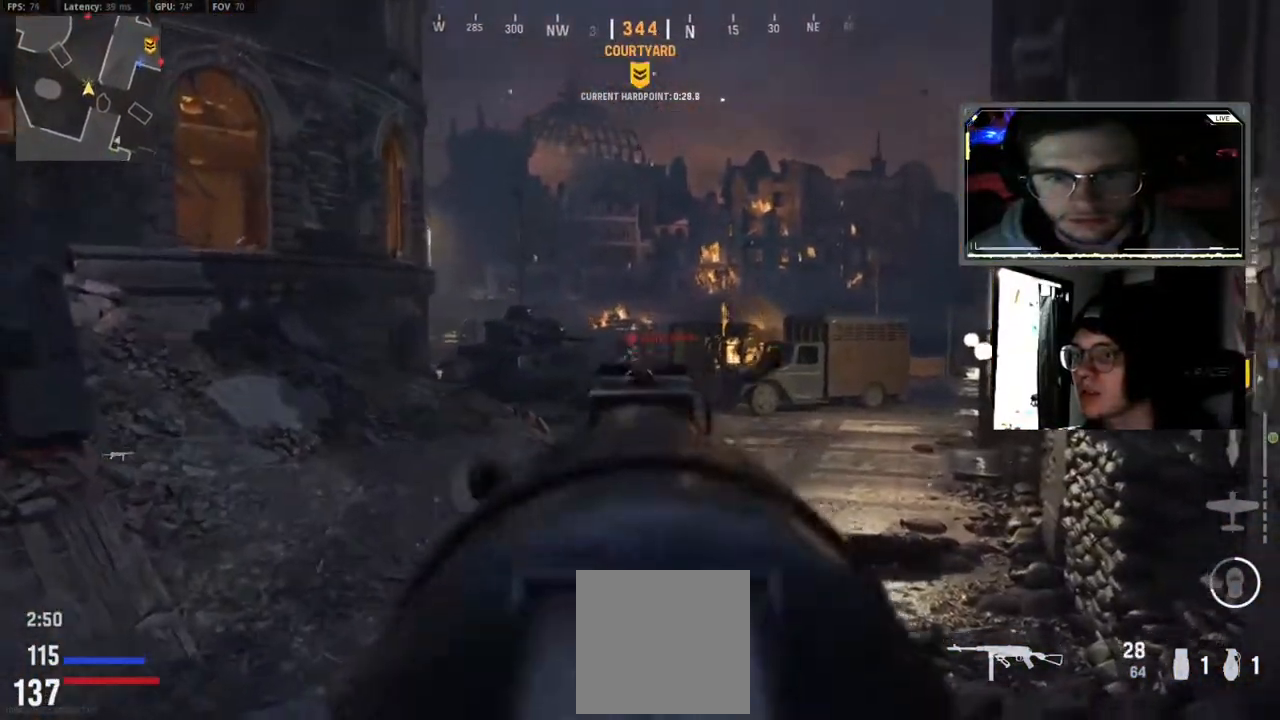
{"dt_ms": 500, "buttons": ["L2", "R2", "L3"], "left_stick": "down-left", "right_stick": "down", "events": [[133, "right_stick", "center"], [233, "L3", "down"], [317, "right_stick", "down-left"], [383, "right_stick", "down-right"], [400, "left_stick", "down"], [467, "left_stick", "down-left"], [467, "right_stick", "down"]]}
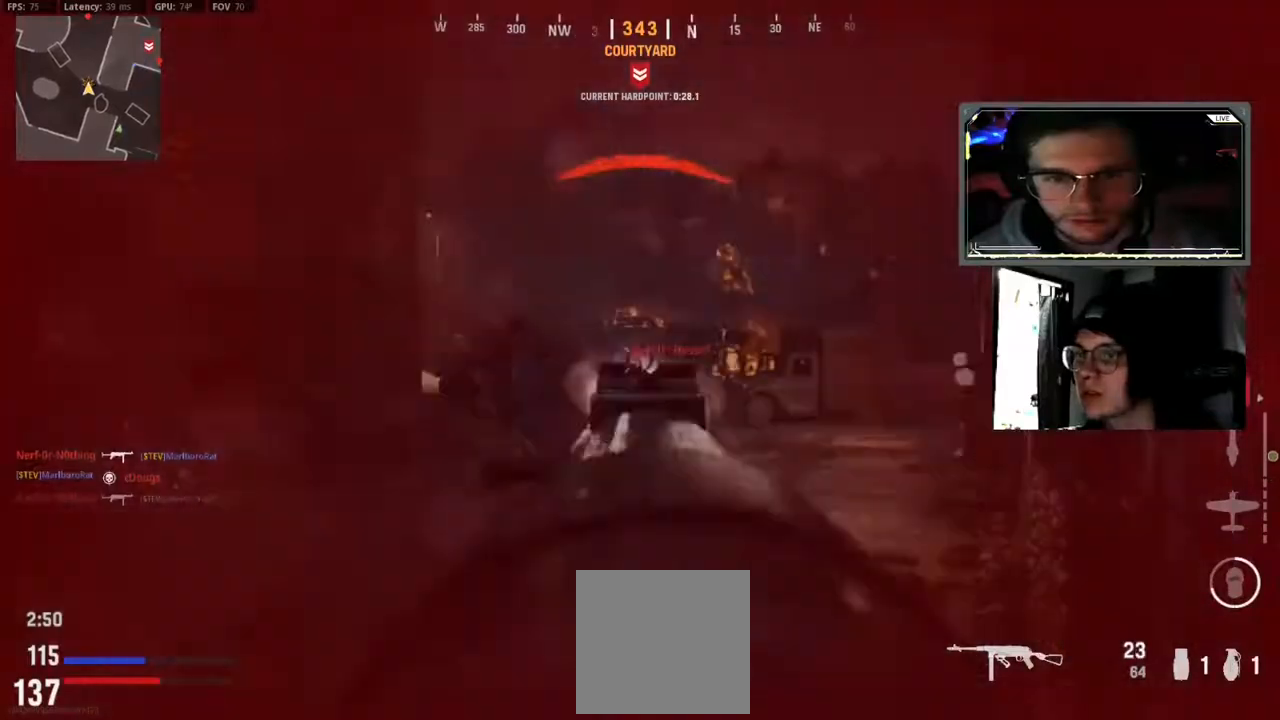
{"dt_ms": 500, "buttons": ["L2", "R2", "L3"], "left_stick": "down-left", "right_stick": "center", "events": [[50, "right_stick", "down-left"], [117, "right_stick", "center"]]}
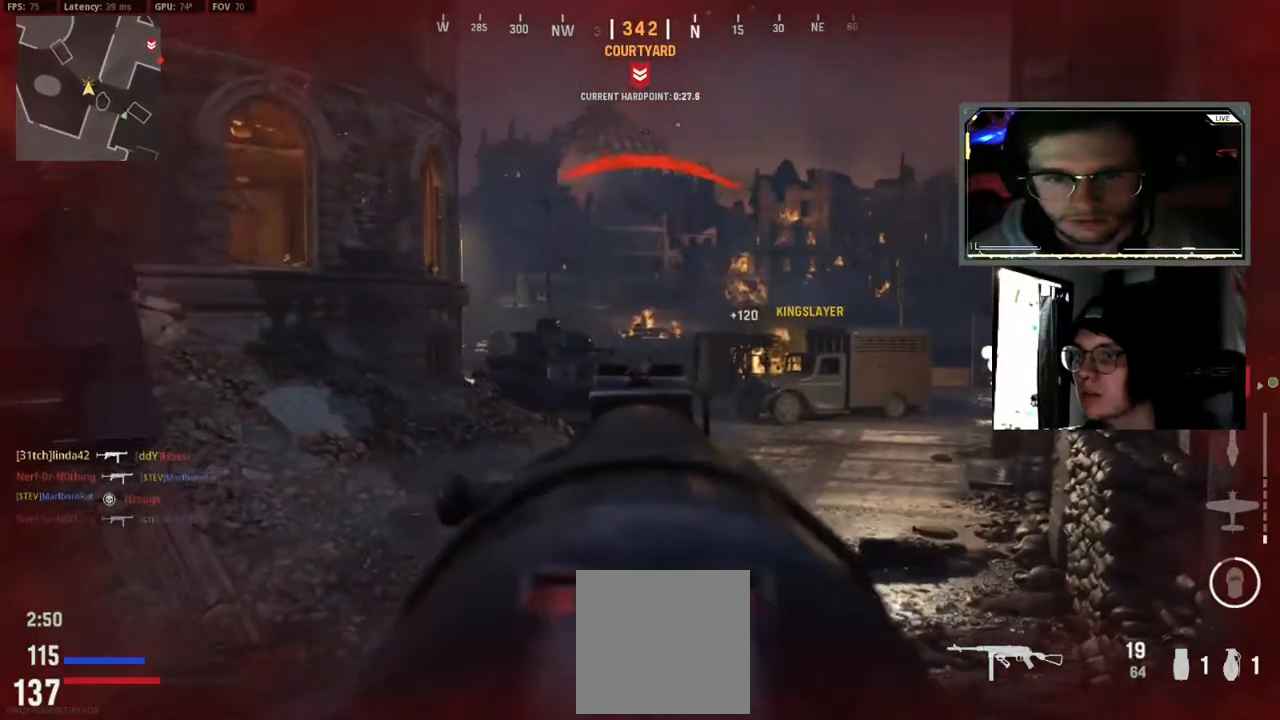
{"dt_ms": 500, "buttons": ["L2", "R2"], "left_stick": "up-right", "right_stick": "left", "events": [[50, "left_stick", "left"], [133, "L2", "up"], [133, "right_stick", "left"], [150, "R2", "up"], [150, "left_stick", "up-left"], [250, "L2", "down"], [283, "right_stick", "down-left"], [383, "R2", "down"], [383, "right_stick", "center"], [417, "L3", "up"], [450, "left_stick", "up-right"], [467, "right_stick", "left"]]}
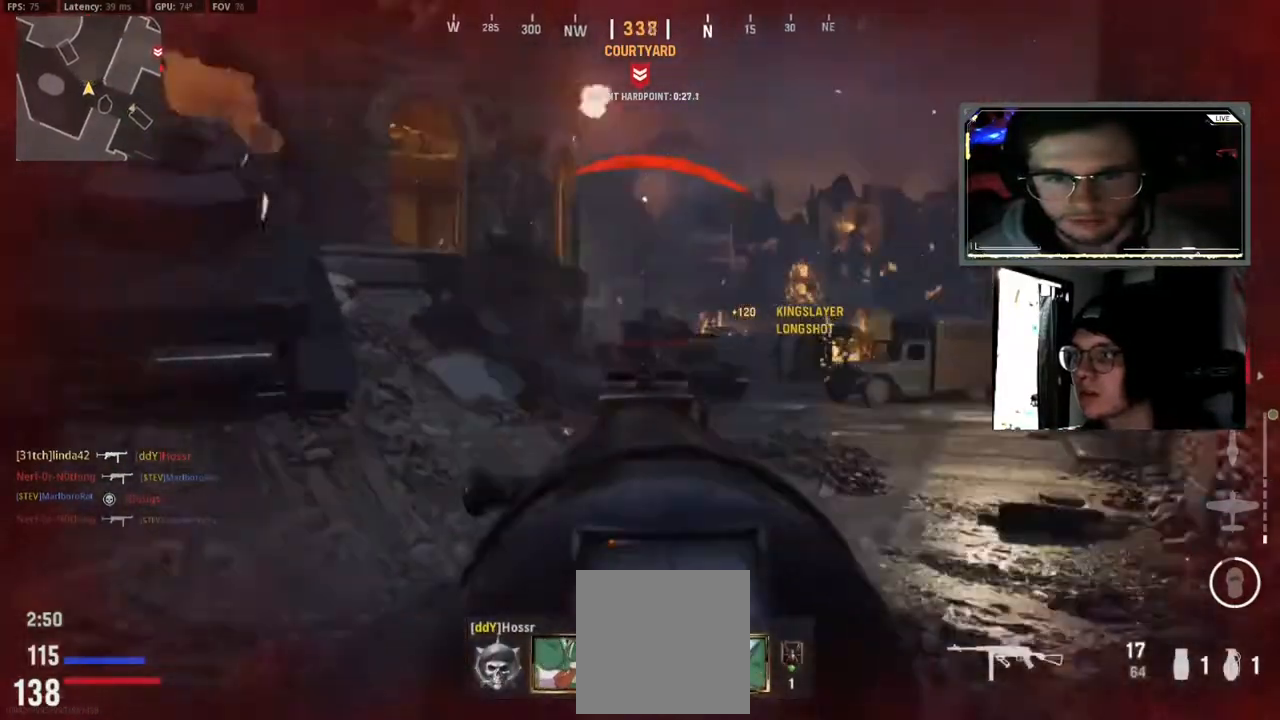
{"dt_ms": 500, "buttons": ["L2", "R2"], "left_stick": "right", "right_stick": "center", "events": [[17, "right_stick", "down-left"], [150, "right_stick", "down-right"], [183, "L3", "down"], [217, "right_stick", "down-left"], [267, "right_stick", "down"], [367, "L3", "up"], [367, "left_stick", "right"], [450, "right_stick", "down-right"], [500, "right_stick", "center"]]}
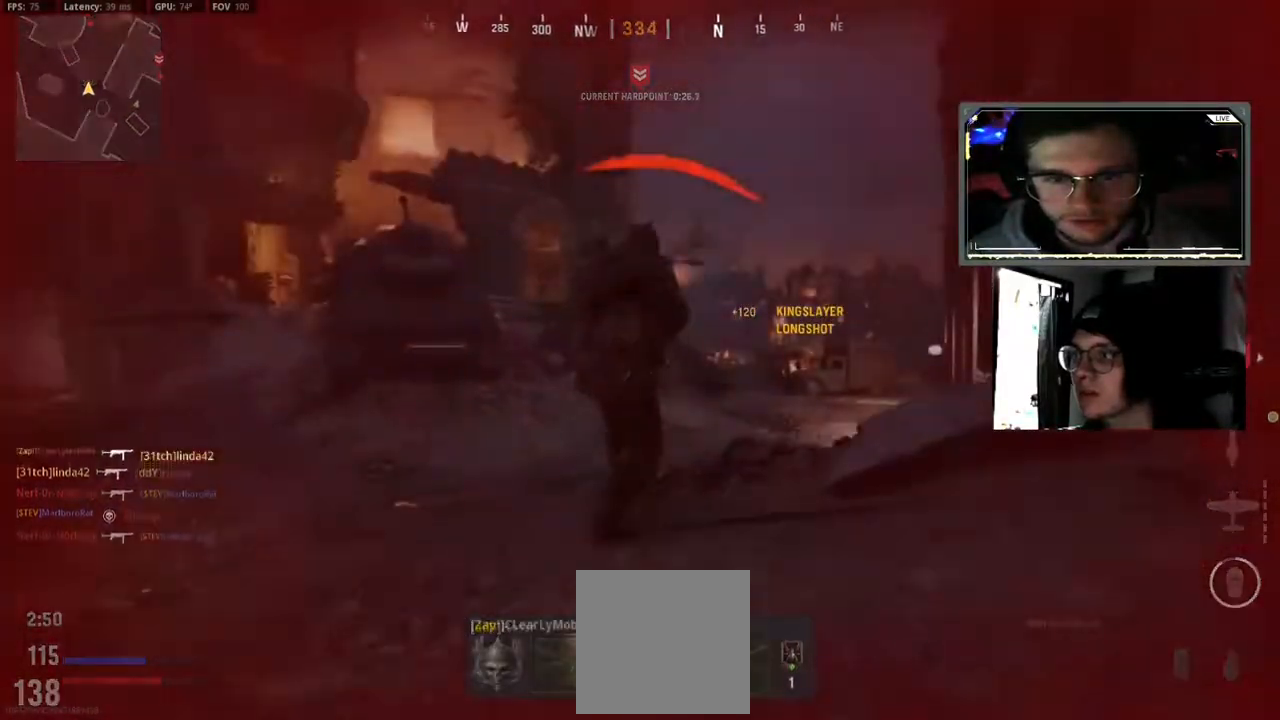
{"dt_ms": 500, "buttons": [], "left_stick": "center", "right_stick": "center", "events": [[33, "right_stick", "down-right"], [50, "right_stick", "center"], [67, "left_stick", "down-right"], [117, "right_stick", "down-right"], [200, "right_stick", "center"], [317, "L2", "up"], [317, "left_stick", "center"], [417, "R2", "up"]]}
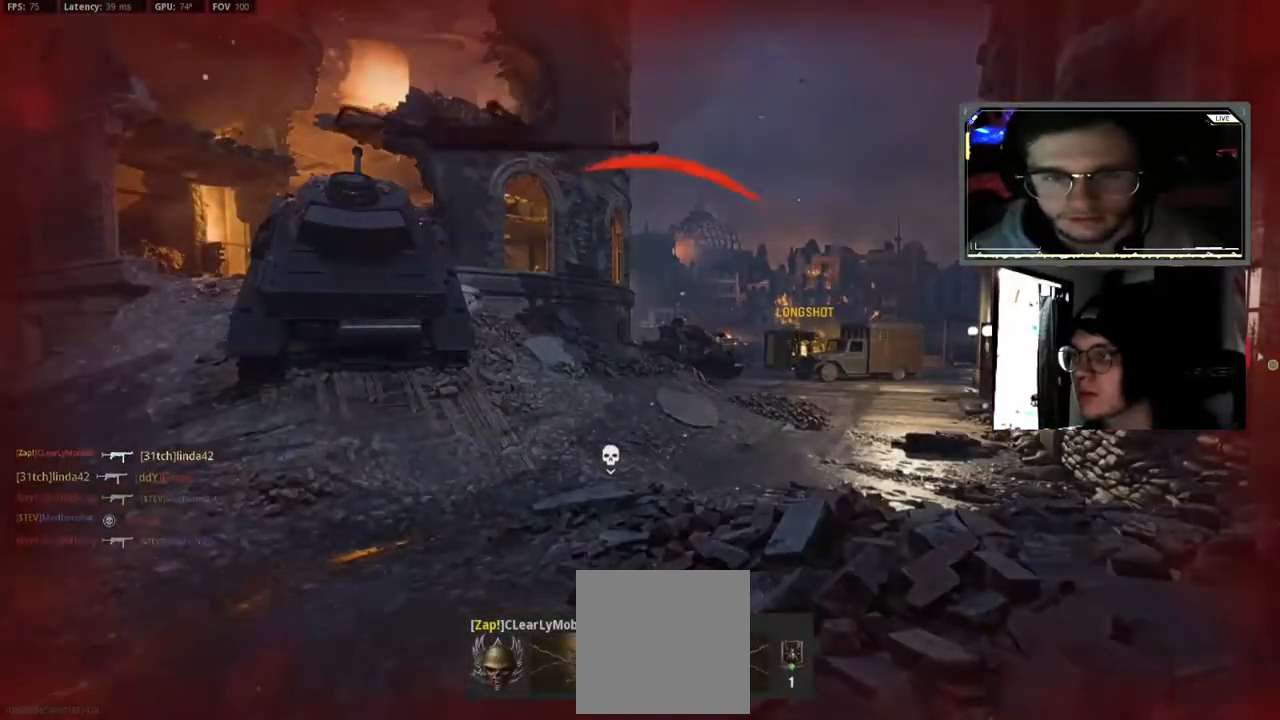
{"dt_ms": 500, "buttons": ["X"], "left_stick": "center", "right_stick": "center", "events": [[100, "X", "down"], [200, "X", "up"], [250, "X", "down"], [383, "X", "up"], [450, "X", "down"]]}
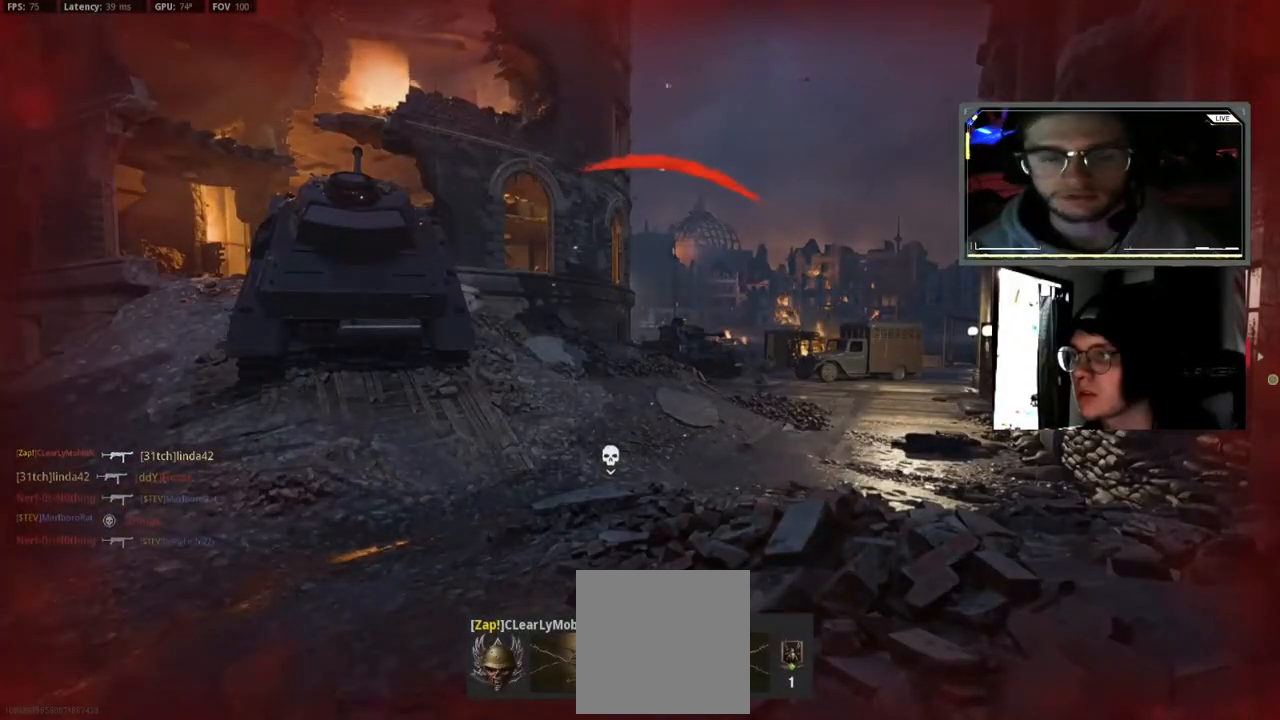
{"dt_ms": 500, "buttons": ["X"], "left_stick": "center", "right_stick": "center", "events": [[83, "X", "up"], [167, "X", "down"], [433, "X", "up"], [483, "X", "down"]]}
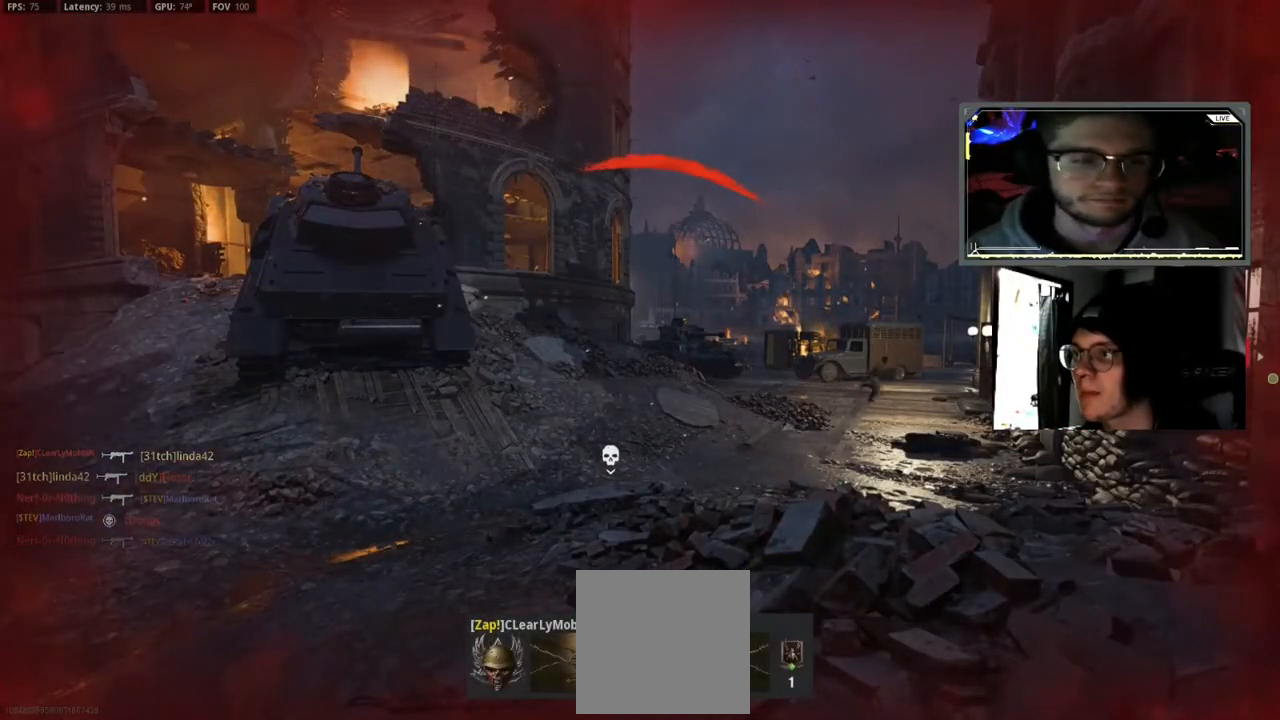
{"dt_ms": 1000, "buttons": ["X"], "left_stick": "up", "right_stick": "center"}
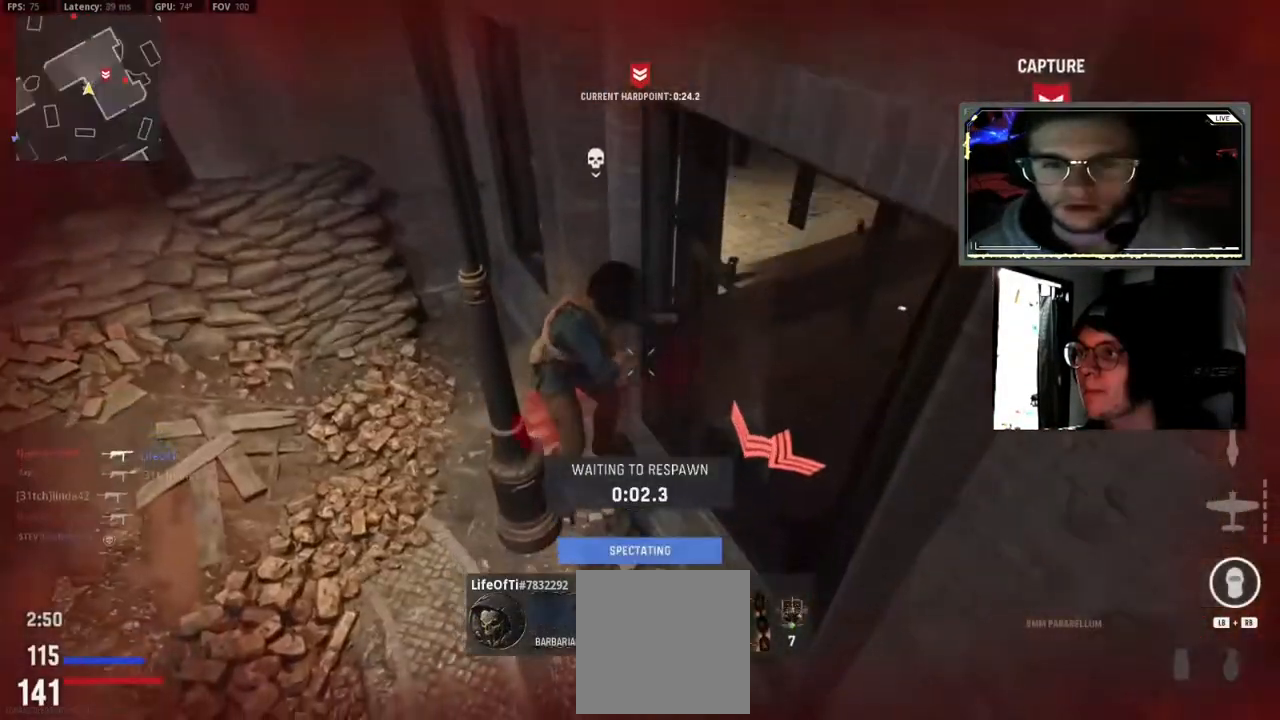
{"dt_ms": 500, "buttons": ["X", "L3"], "left_stick": "up", "right_stick": "center", "events": [[117, "L3", "down"], [150, "X", "up"], [217, "X", "down"], [250, "L3", "up"], [333, "X", "up"], [417, "X", "down"], [467, "L3", "down"]]}
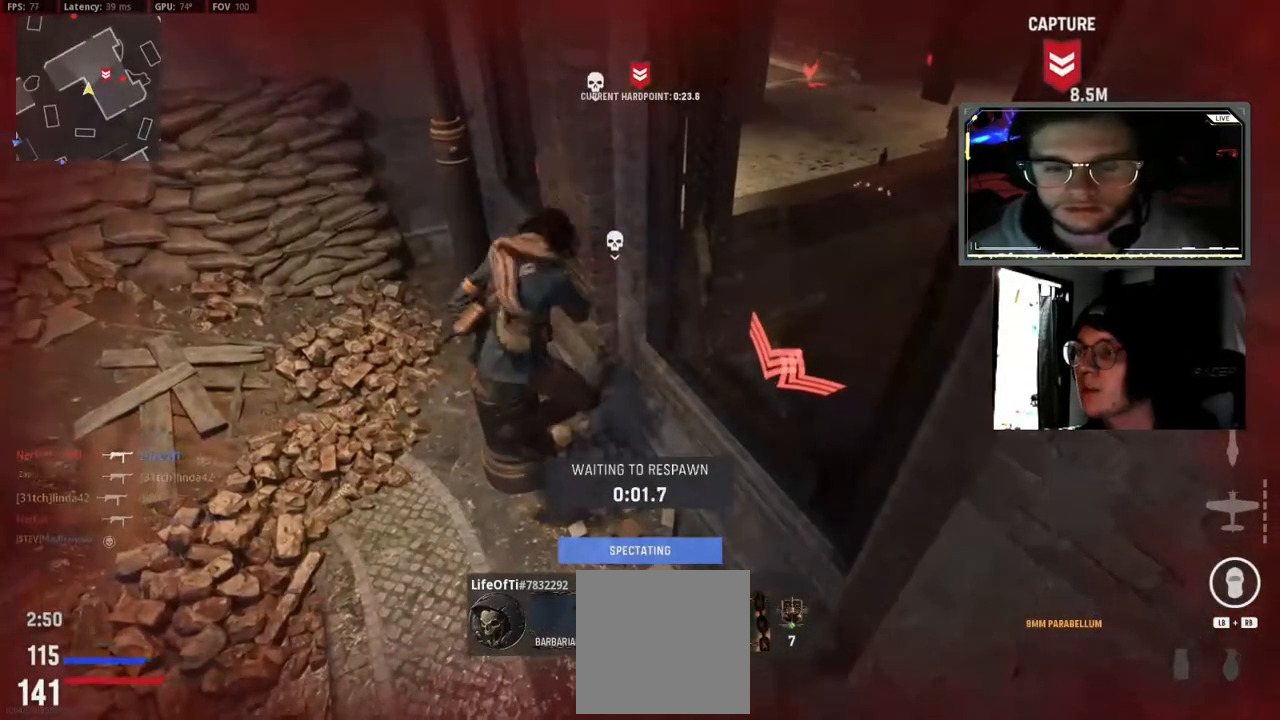
{"dt_ms": 500, "buttons": ["X"], "left_stick": "up-right", "right_stick": "center", "events": [[33, "X", "up"], [83, "L3", "up"], [117, "X", "down"], [250, "X", "up"], [250, "left_stick", "center"], [317, "X", "down"], [500, "left_stick", "up-right"]]}
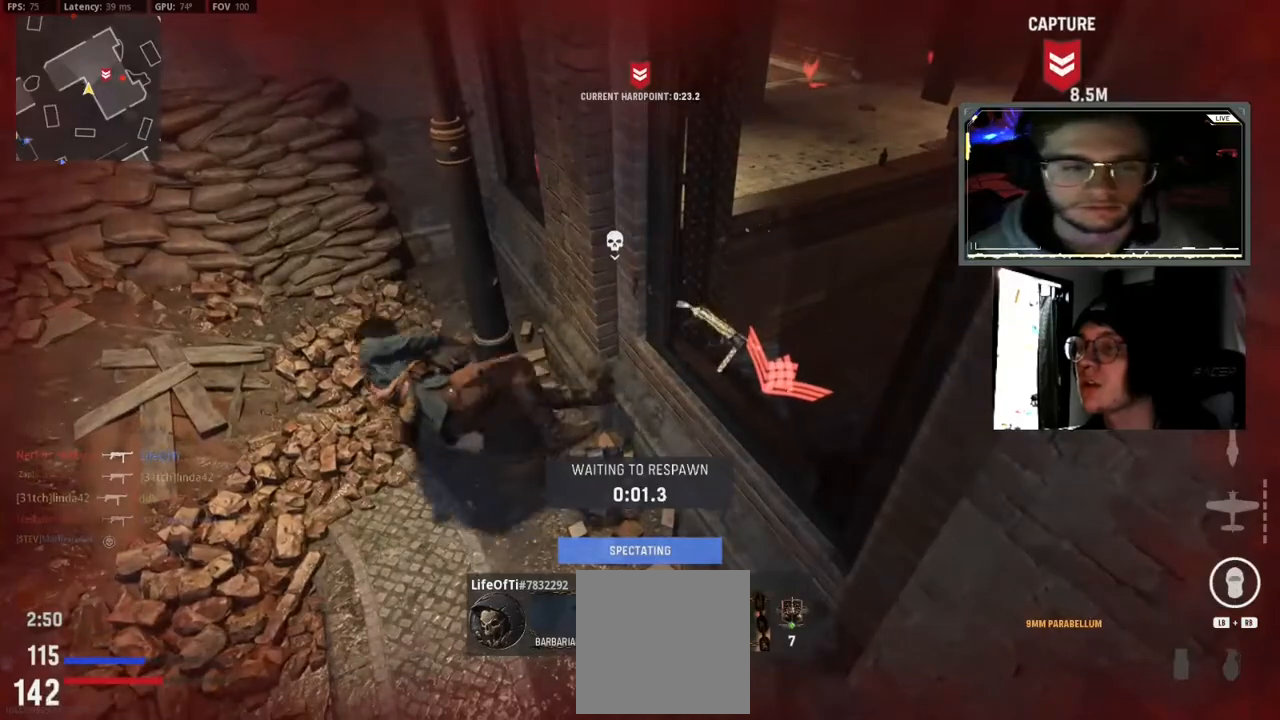
{"dt_ms": 500, "buttons": [], "left_stick": "up", "right_stick": "center", "events": [[133, "X", "up"], [200, "X", "down"], [267, "L3", "down"], [333, "X", "up"], [383, "L3", "up"], [383, "left_stick", "up"], [400, "X", "down"], [500, "X", "up"]]}
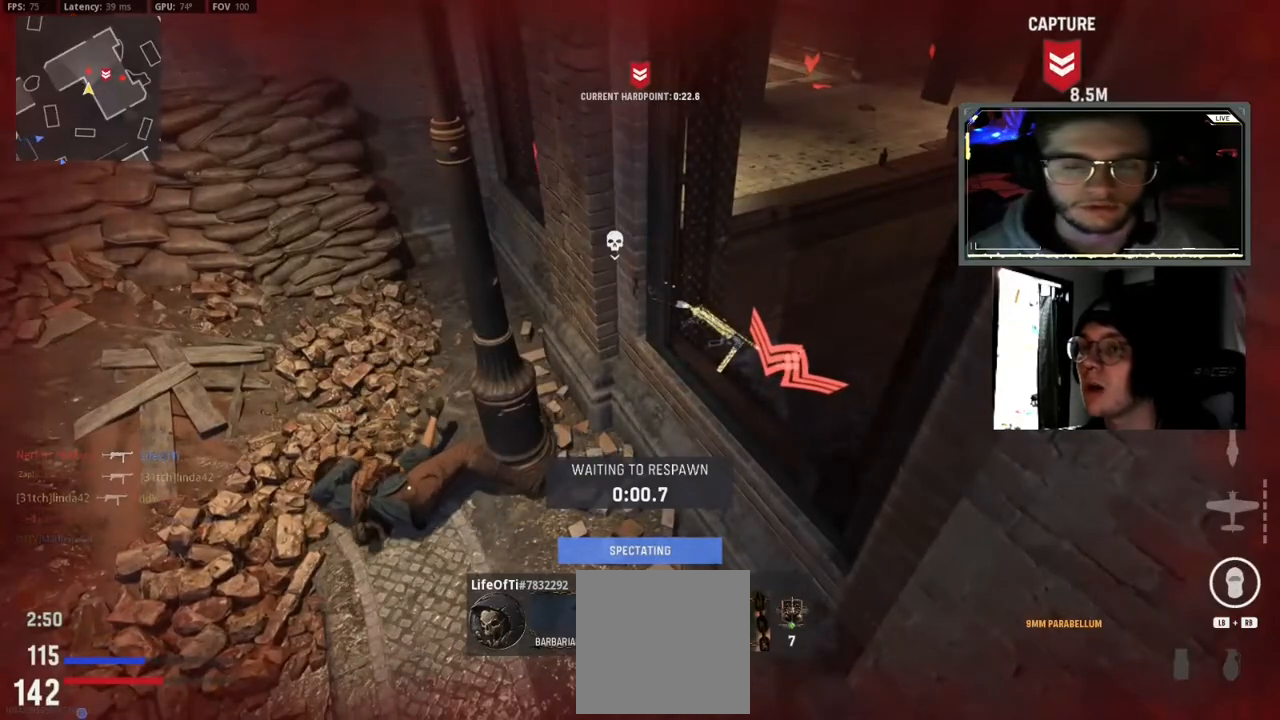
{"dt_ms": 500, "buttons": ["X", "L3"], "left_stick": "up", "right_stick": "center", "events": [[100, "L3", "down"], [100, "X", "down"], [200, "X", "up"], [217, "L3", "up"], [300, "X", "down"], [383, "X", "up"], [417, "L3", "down"], [500, "X", "down"]]}
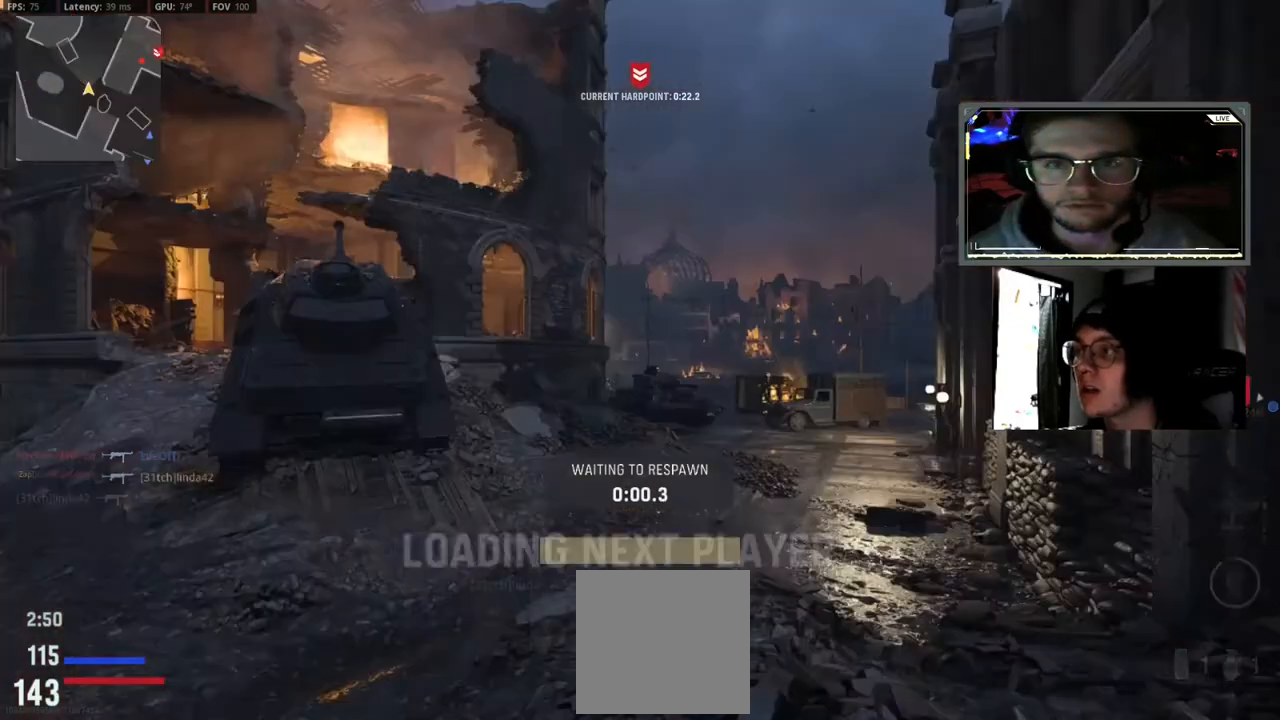
{"dt_ms": 500, "buttons": ["L3"], "left_stick": "up", "right_stick": "center", "events": [[17, "L3", "up"], [67, "X", "up"], [150, "X", "down"], [167, "L3", "down"], [283, "L3", "up"], [417, "L3", "down"], [417, "X", "up"]]}
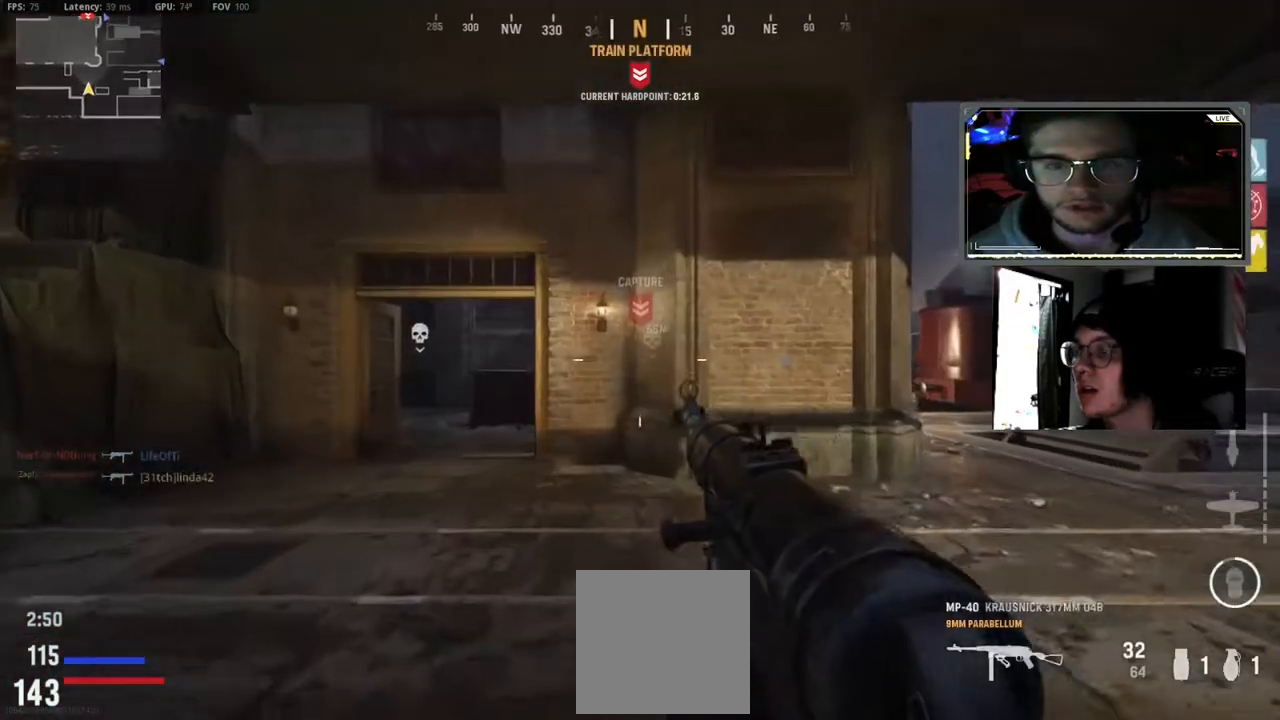
{"dt_ms": 500, "buttons": ["L3"], "left_stick": "up-left", "right_stick": "left", "events": [[33, "L3", "up"], [167, "L3", "down"], [217, "left_stick", "up-left"], [283, "L3", "up"], [300, "right_stick", "left"], [400, "L3", "down"]]}
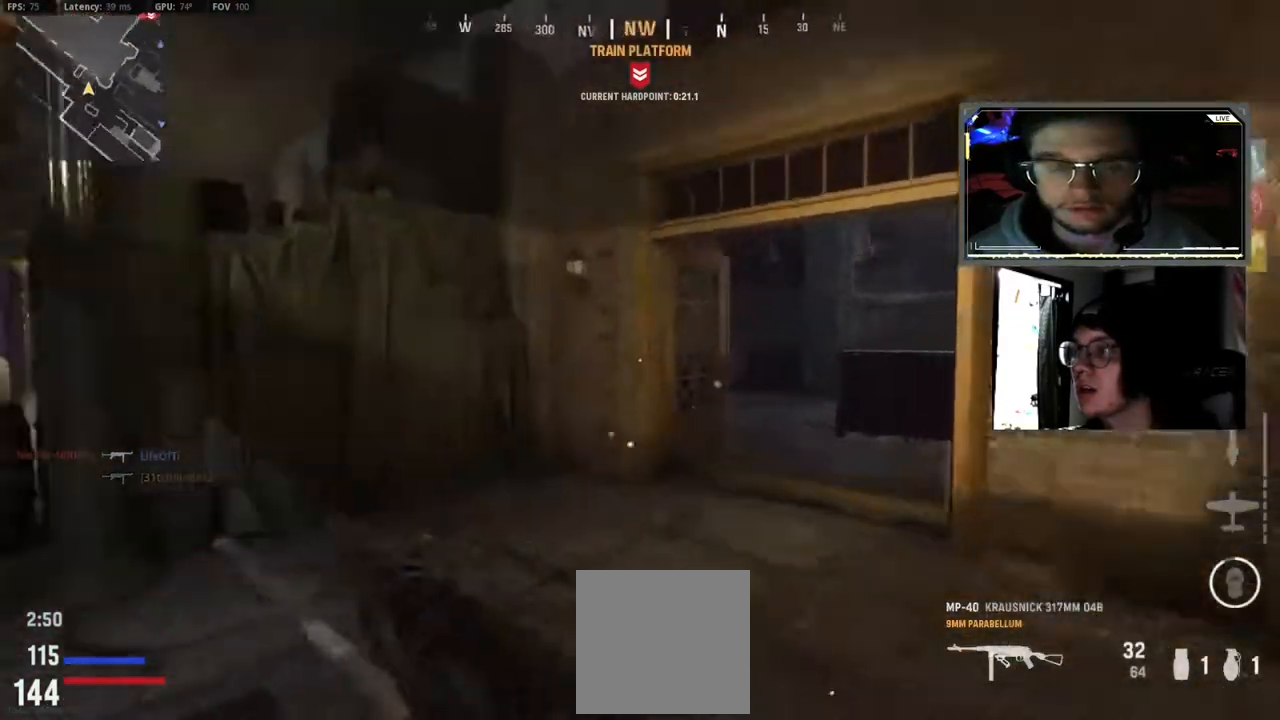
{"dt_ms": 500, "buttons": [], "left_stick": "up-left", "right_stick": "left", "events": [[50, "L3", "up"], [200, "L3", "down"], [333, "right_stick", "center"], [400, "right_stick", "left"], [467, "L3", "up"]]}
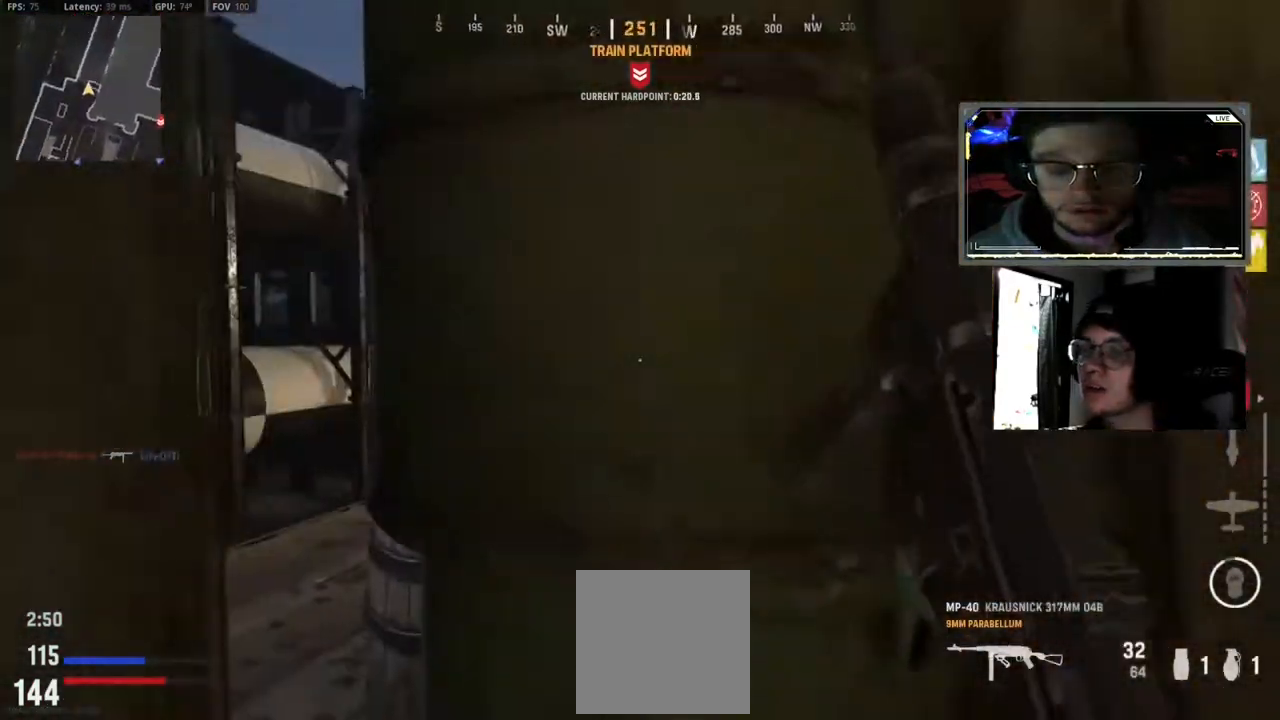
{"dt_ms": 500, "buttons": [], "left_stick": "down-left", "right_stick": "left", "events": [[33, "right_stick", "center"], [83, "right_stick", "right"], [133, "L3", "down"], [267, "right_stick", "center"], [317, "L3", "up"], [400, "left_stick", "down-left"], [450, "right_stick", "left"]]}
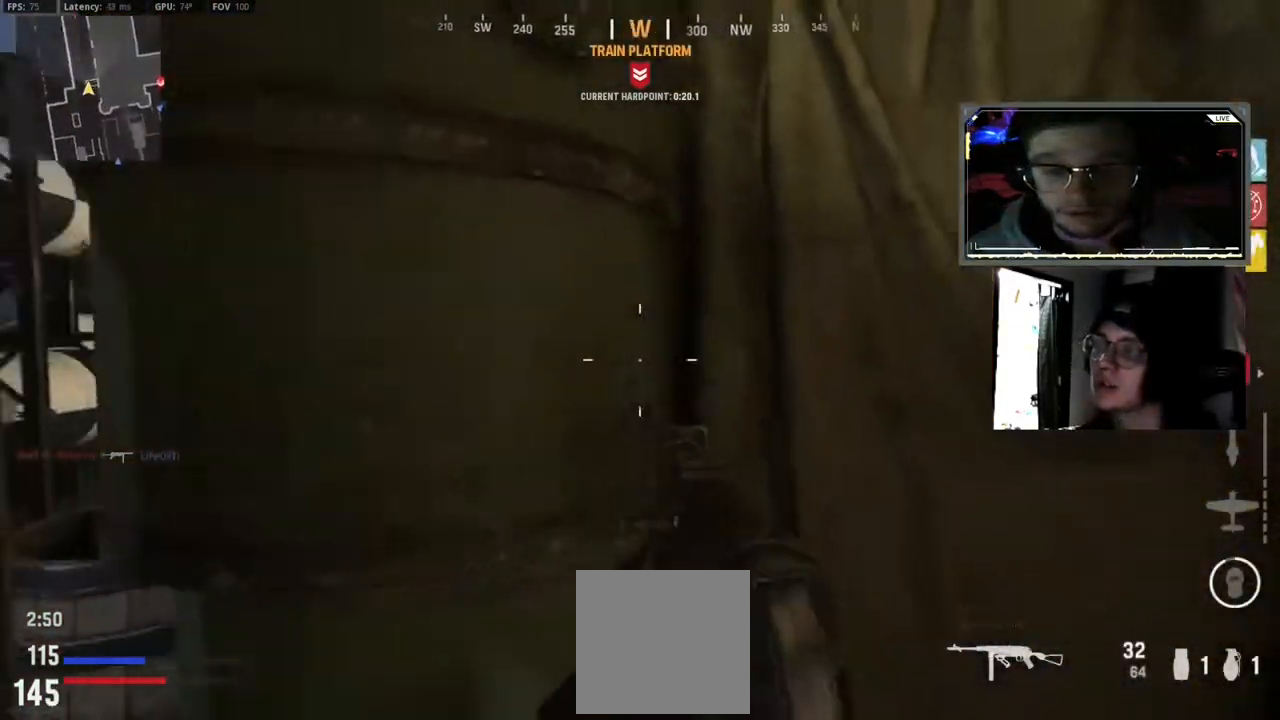
{"dt_ms": 500, "buttons": ["L3"], "left_stick": "up", "right_stick": "right", "events": [[117, "right_stick", "center"], [167, "left_stick", "up-left"], [267, "L3", "down"], [383, "L3", "up"], [383, "left_stick", "up"], [450, "right_stick", "right"], [500, "L3", "down"]]}
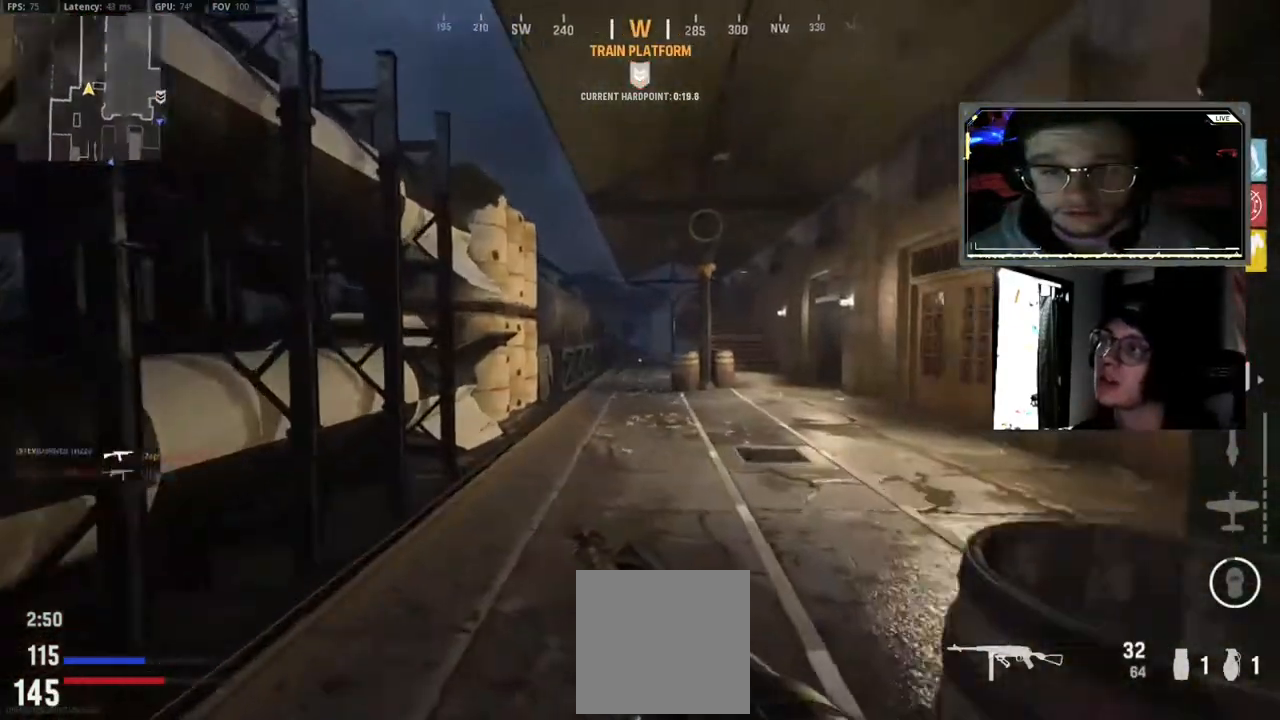
{"dt_ms": 500, "buttons": [], "left_stick": "up", "right_stick": "center", "events": [[67, "right_stick", "center"], [150, "L3", "up"], [250, "L3", "down"], [367, "Y", "down"], [383, "L3", "up"], [467, "Y", "up"]]}
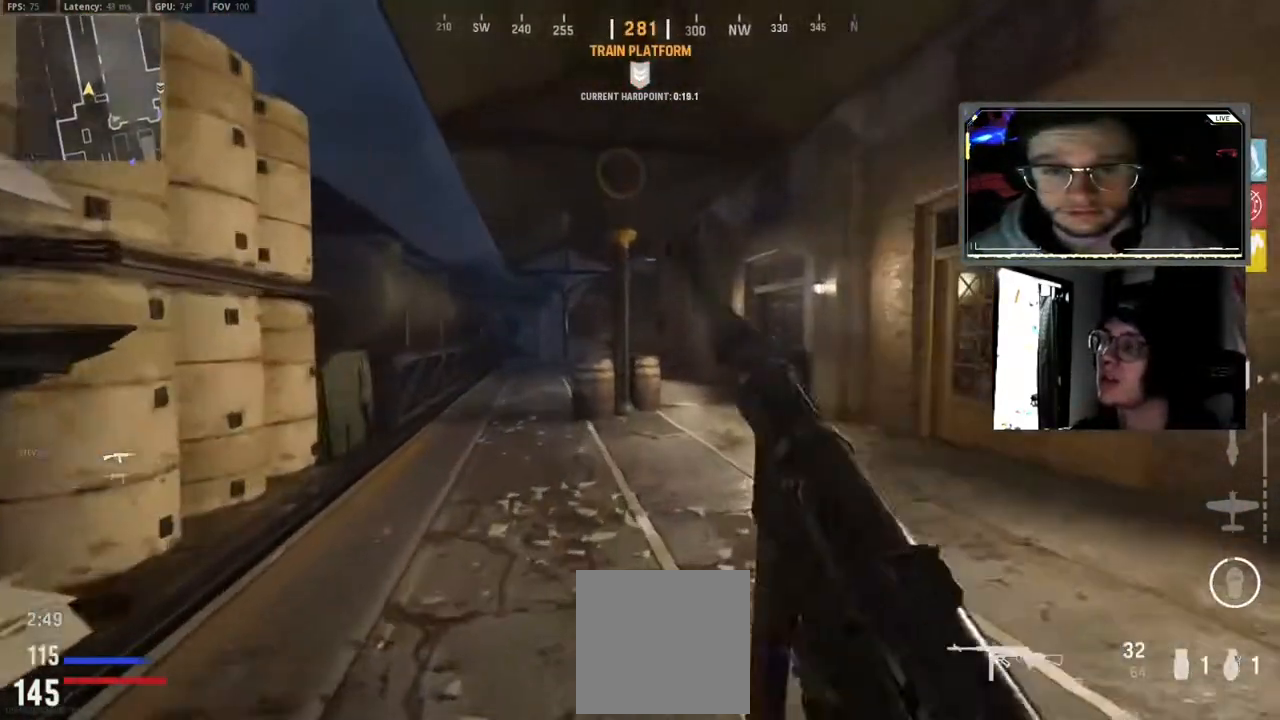
{"dt_ms": 500, "buttons": [], "left_stick": "up", "right_stick": "center", "events": [[67, "L3", "down"], [150, "SELECT", "down"], [183, "L3", "up"], [267, "SELECT", "up"], [367, "L3", "down"], [500, "L3", "up"]]}
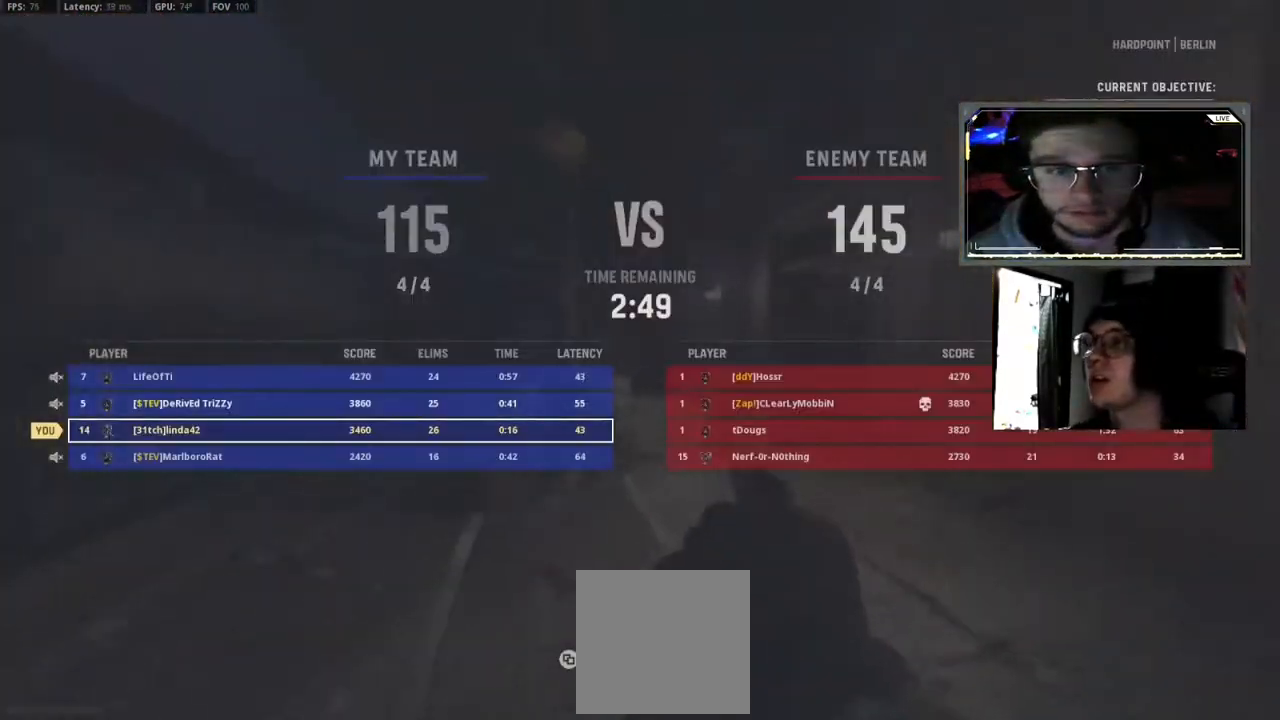
{"dt_ms": 500, "buttons": ["L3"], "left_stick": "up", "right_stick": "left", "events": [[183, "L3", "down"], [300, "L3", "up"], [433, "right_stick", "left"], [450, "L3", "down"]]}
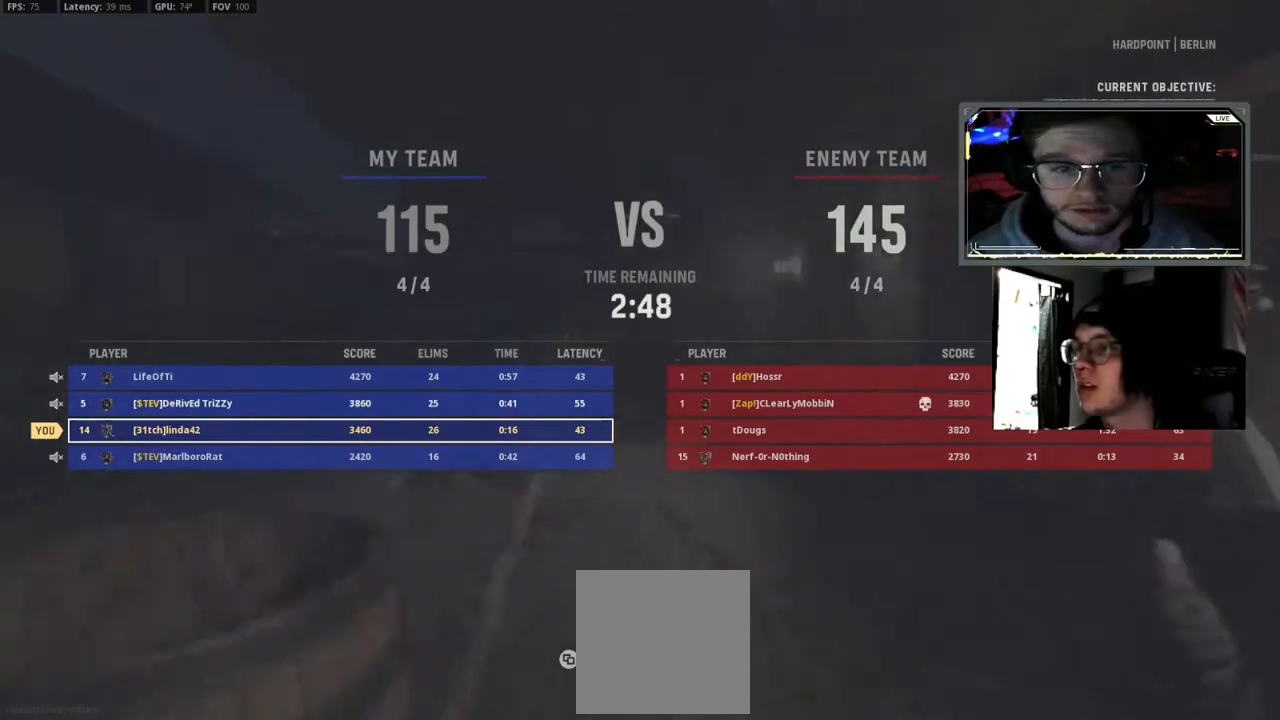
{"dt_ms": 500, "buttons": ["L3"], "left_stick": "up", "right_stick": "center", "events": [[33, "right_stick", "center"], [67, "L3", "up"], [200, "L3", "down"], [300, "L3", "up"], [467, "L3", "down"]]}
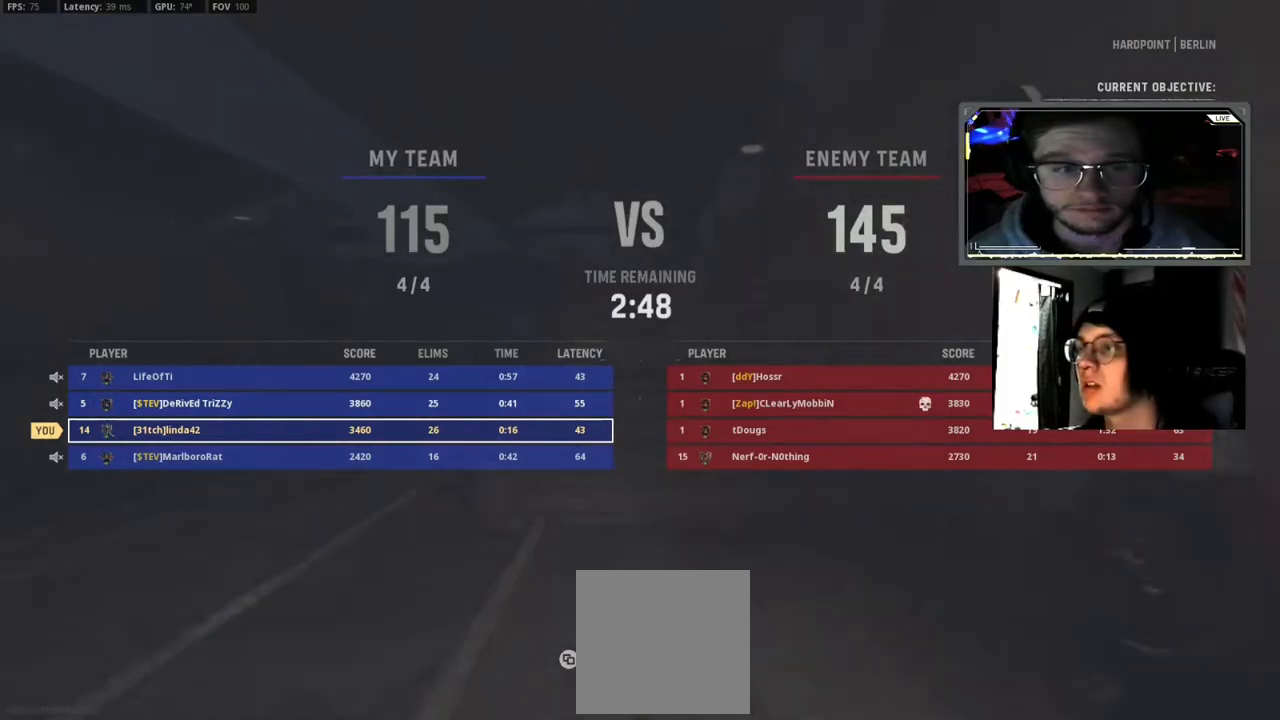
{"dt_ms": 500, "buttons": ["L3"], "left_stick": "up", "right_stick": "center", "events": [[67, "L3", "up"], [200, "L3", "down"], [333, "L3", "up"], [483, "L3", "down"]]}
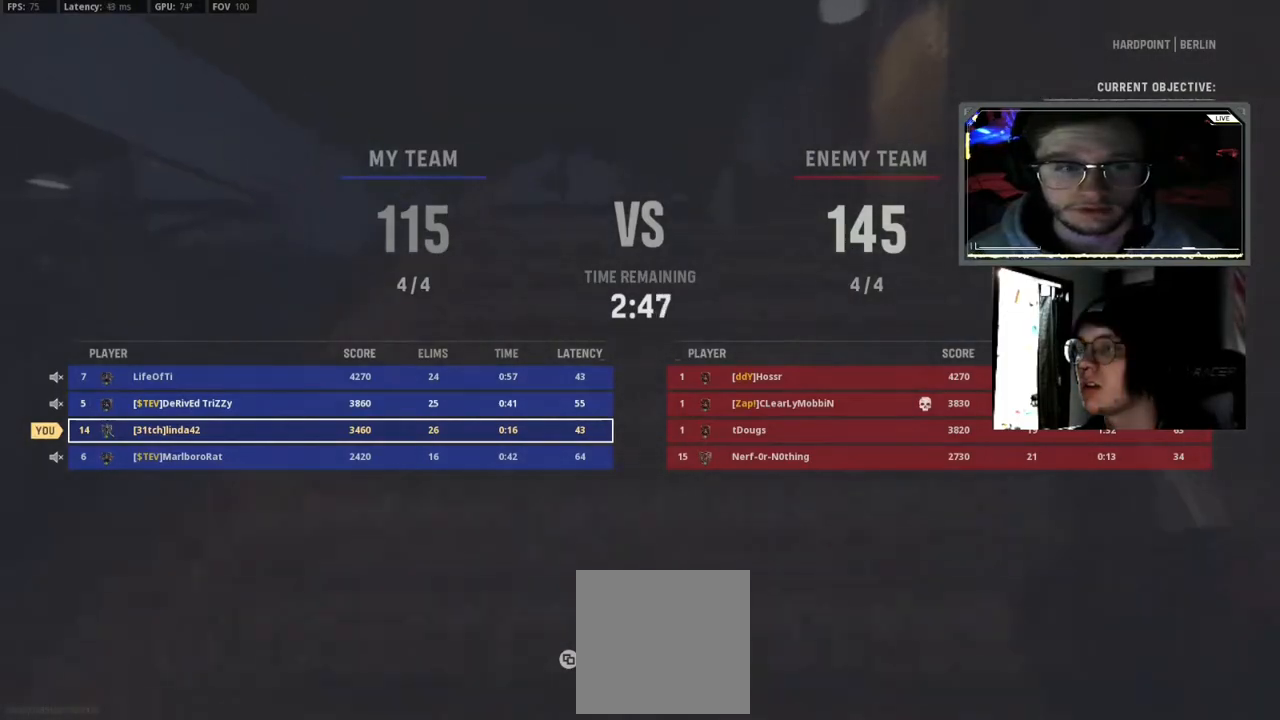
{"dt_ms": 500, "buttons": [], "left_stick": "up-right", "right_stick": "center", "events": [[100, "L3", "up"], [217, "left_stick", "up-right"], [333, "SELECT", "down"], [433, "SELECT", "up"]]}
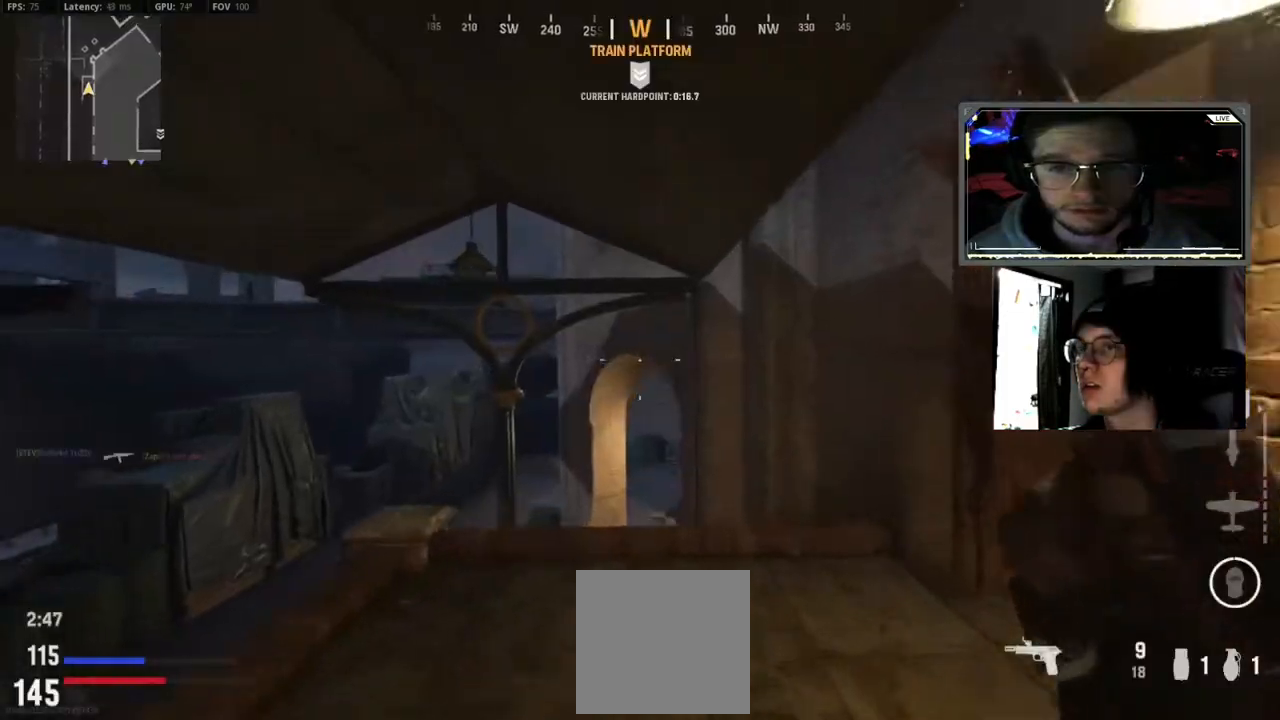
{"dt_ms": 500, "buttons": ["L3"], "left_stick": "up-right", "right_stick": "center", "events": [[67, "right_stick", "right"], [133, "L3", "down"], [233, "L3", "up"], [367, "right_stick", "center"], [450, "L3", "down"]]}
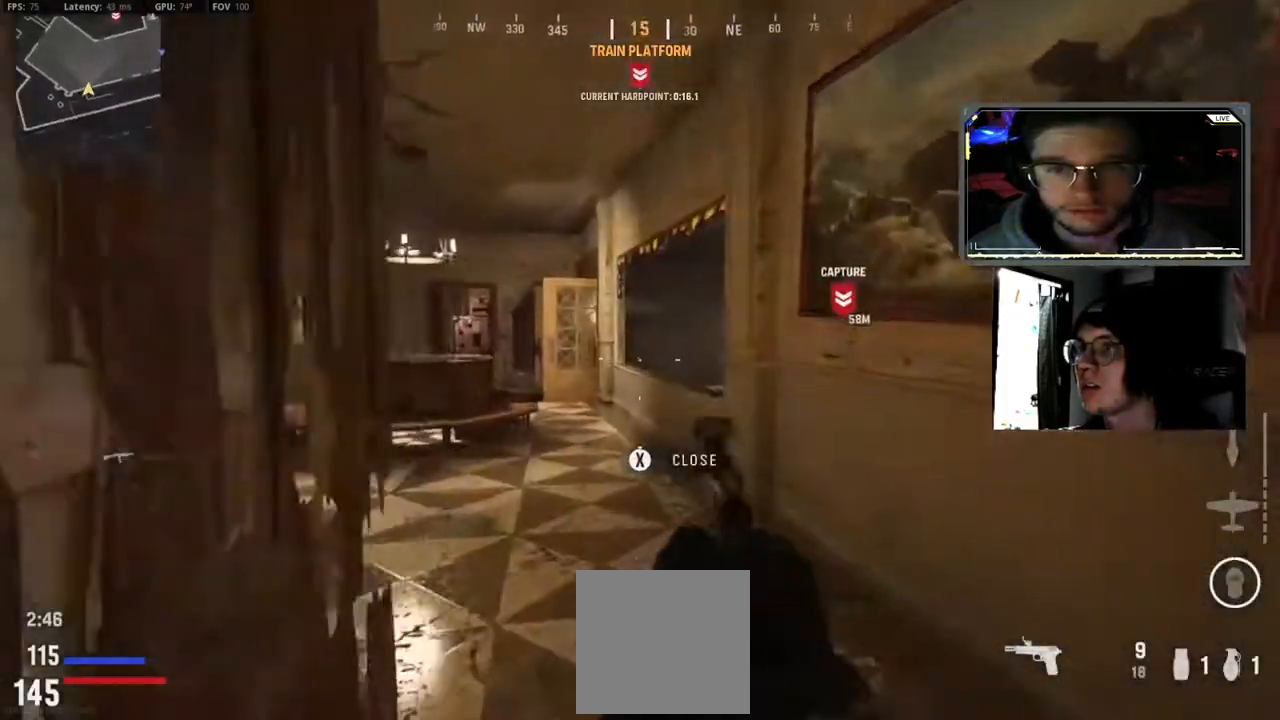
{"dt_ms": 500, "buttons": ["L3"], "left_stick": "up-left", "right_stick": "center", "events": [[83, "L3", "up"], [83, "left_stick", "up"], [83, "right_stick", "left"], [200, "L3", "down"], [300, "left_stick", "up-left"], [333, "right_stick", "center"], [350, "L3", "up"], [500, "L3", "down"]]}